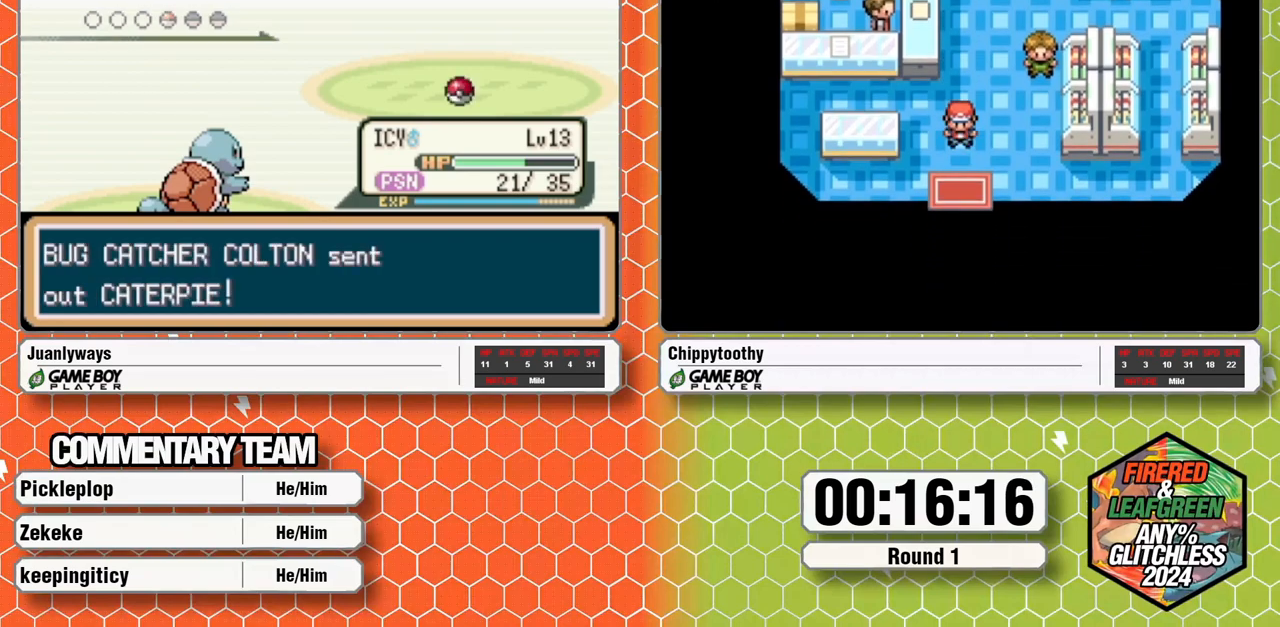
Gameplay with a controller (Nintendo layout); each line is a JSON object with the inputs held at the frame after it (dt_ms = milliseconds from this image to that frame). "events" lists button and stick changes between this image and that frame as [ms after this image, input, new state], when the widget could be followed in between. Not read: B L1 L3 R3 SELECT.
{"dt_ms": 1000, "buttons": []}
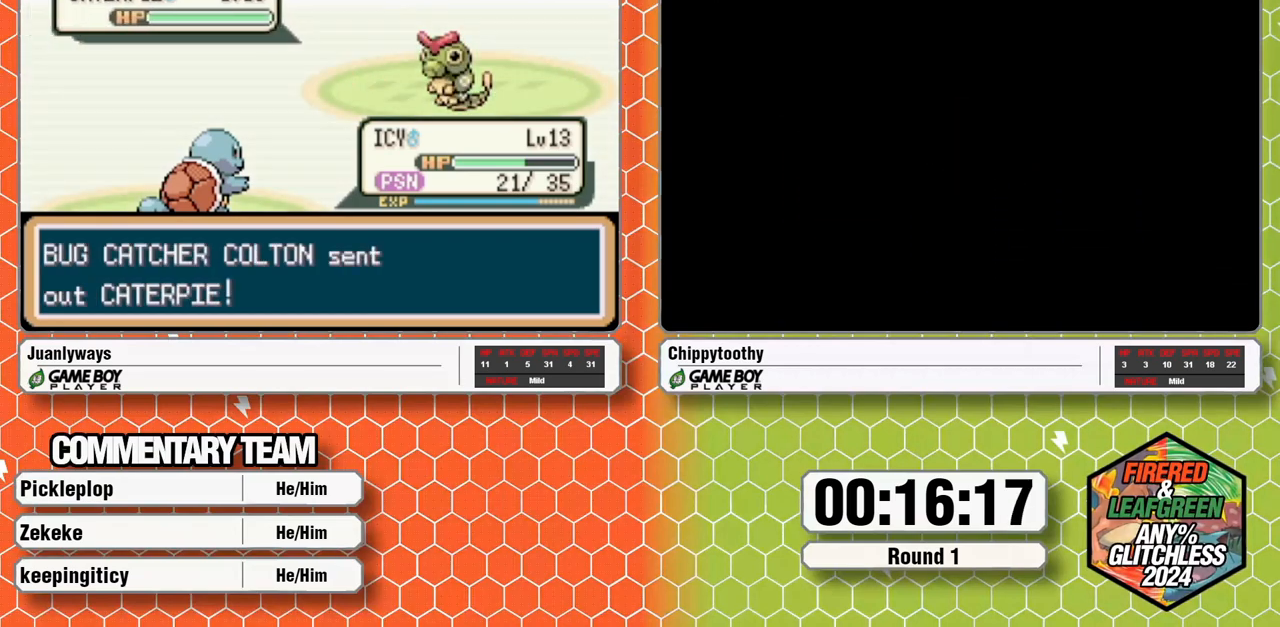
{"dt_ms": 500, "buttons": ["A"], "events": [[33, "A", "down"], [183, "A", "up"], [233, "A", "down"], [283, "A", "up"], [333, "A", "down"], [400, "A", "up"], [467, "A", "down"]]}
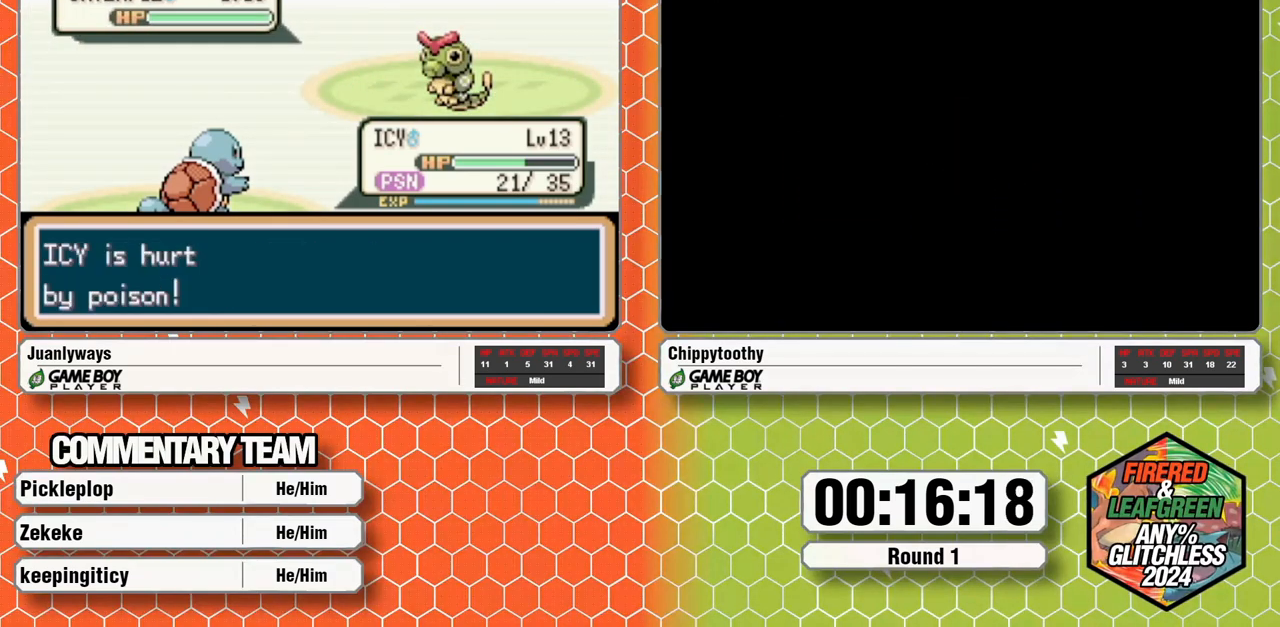
{"dt_ms": 500, "buttons": ["A"], "events": [[133, "A", "up"], [200, "A", "down"]]}
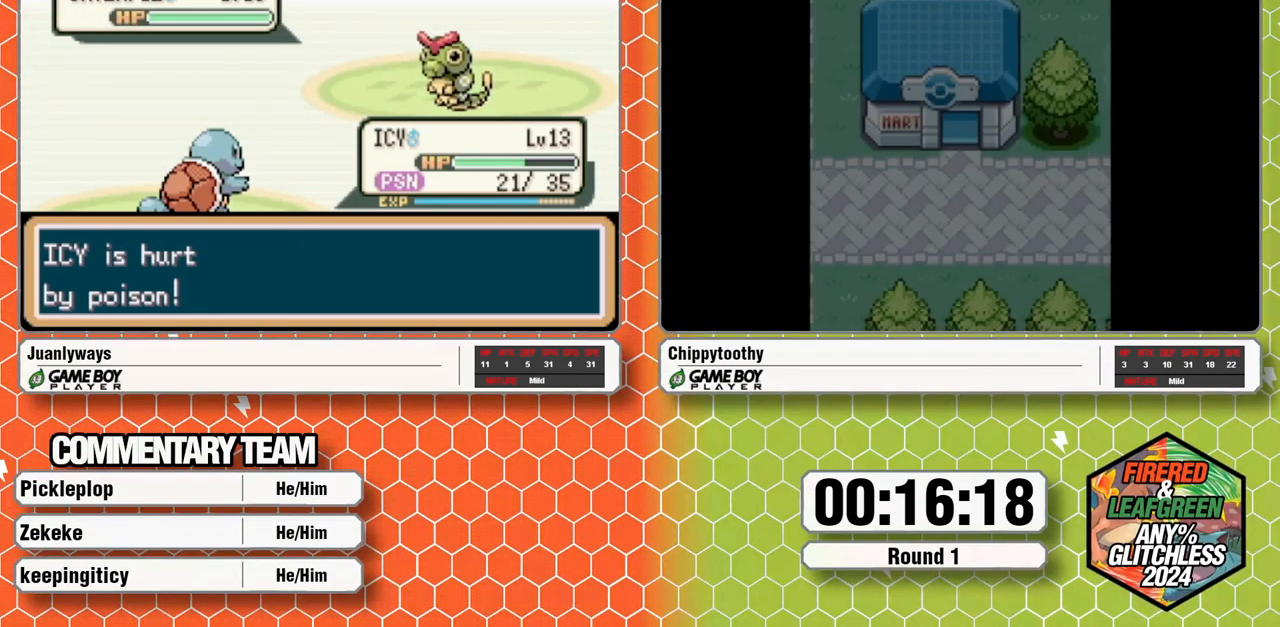
{"dt_ms": 500, "buttons": ["A"], "events": []}
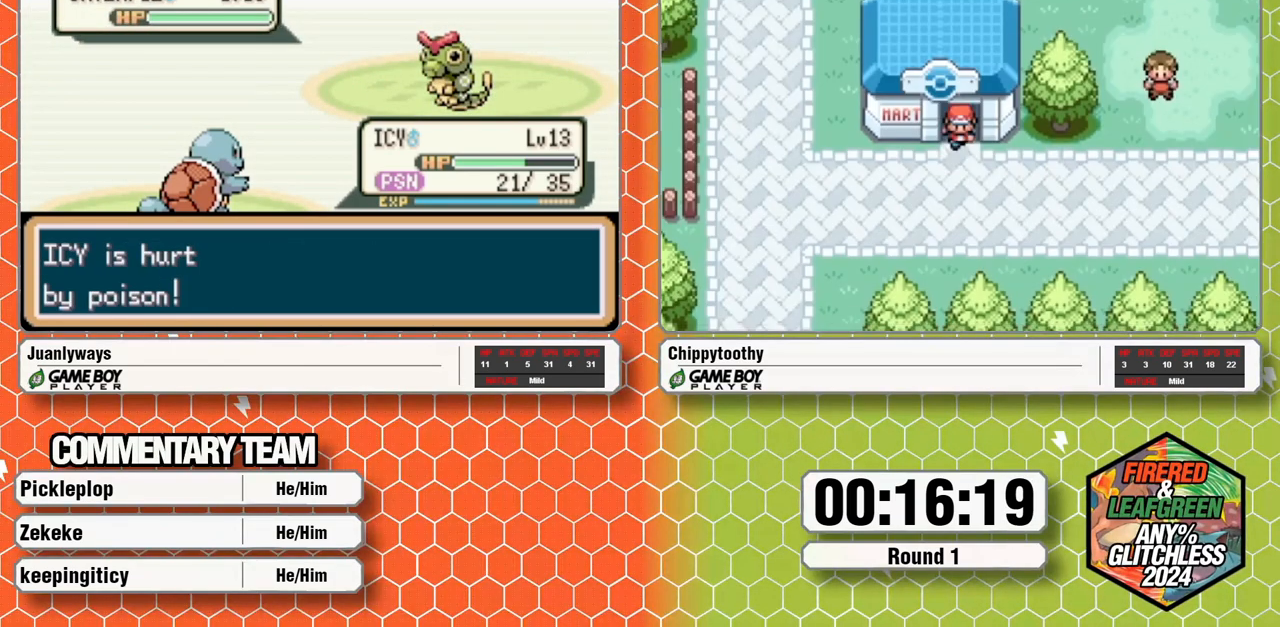
{"dt_ms": 500, "buttons": [], "events": [[167, "A", "up"], [233, "A", "down"], [300, "A", "up"], [367, "A", "down"], [433, "A", "up"]]}
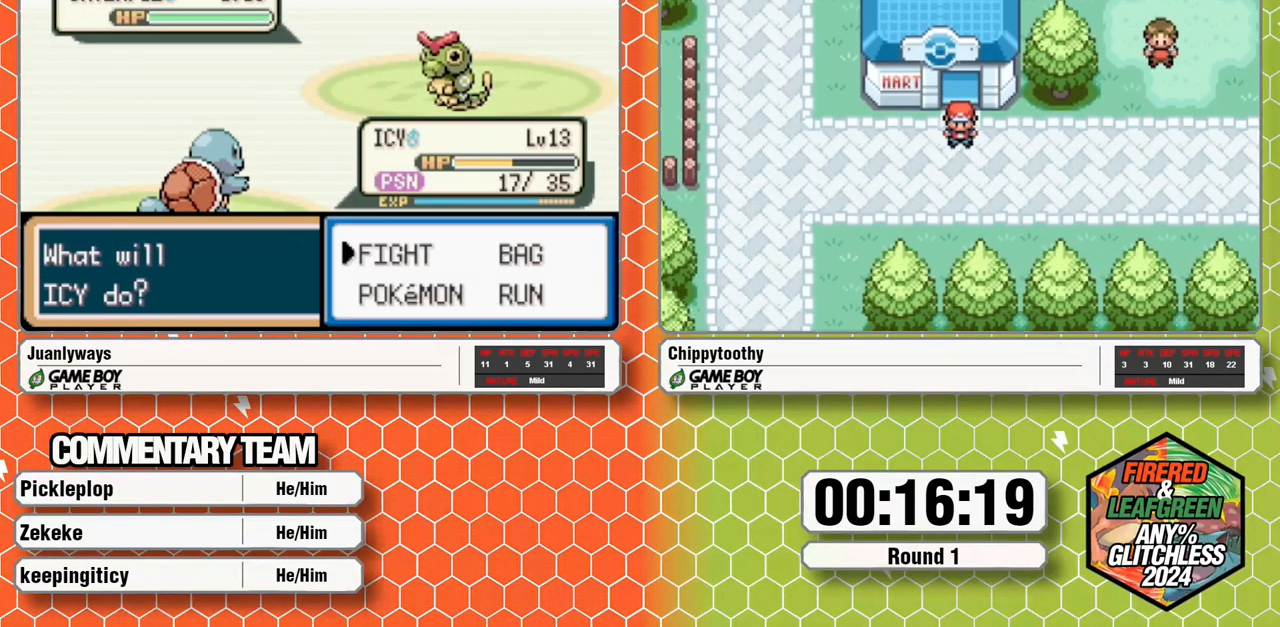
{"dt_ms": 500, "buttons": [], "events": [[83, "A", "down"], [283, "A", "up"]]}
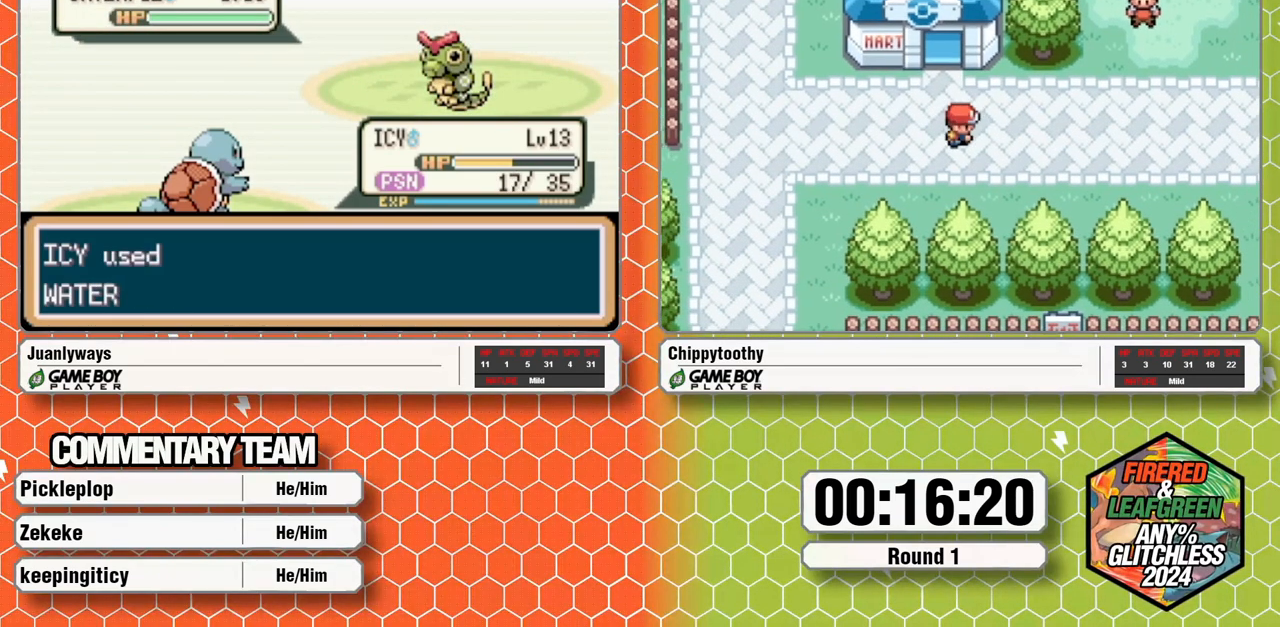
{"dt_ms": 500, "buttons": [], "events": []}
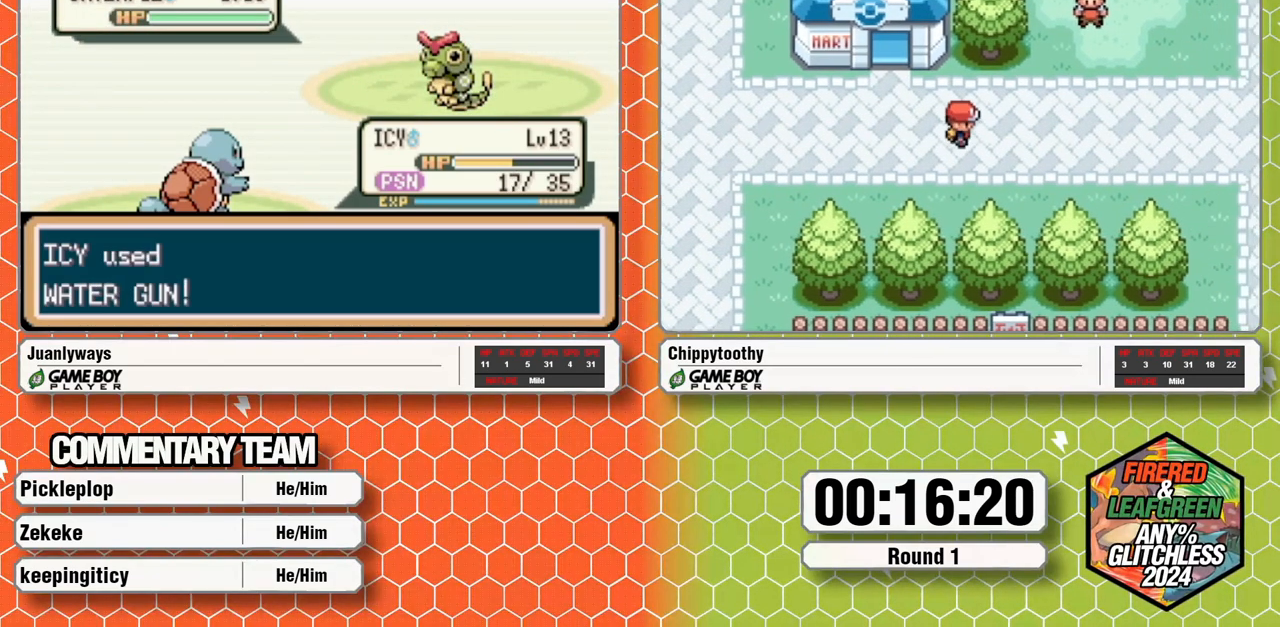
{"dt_ms": 1000, "buttons": []}
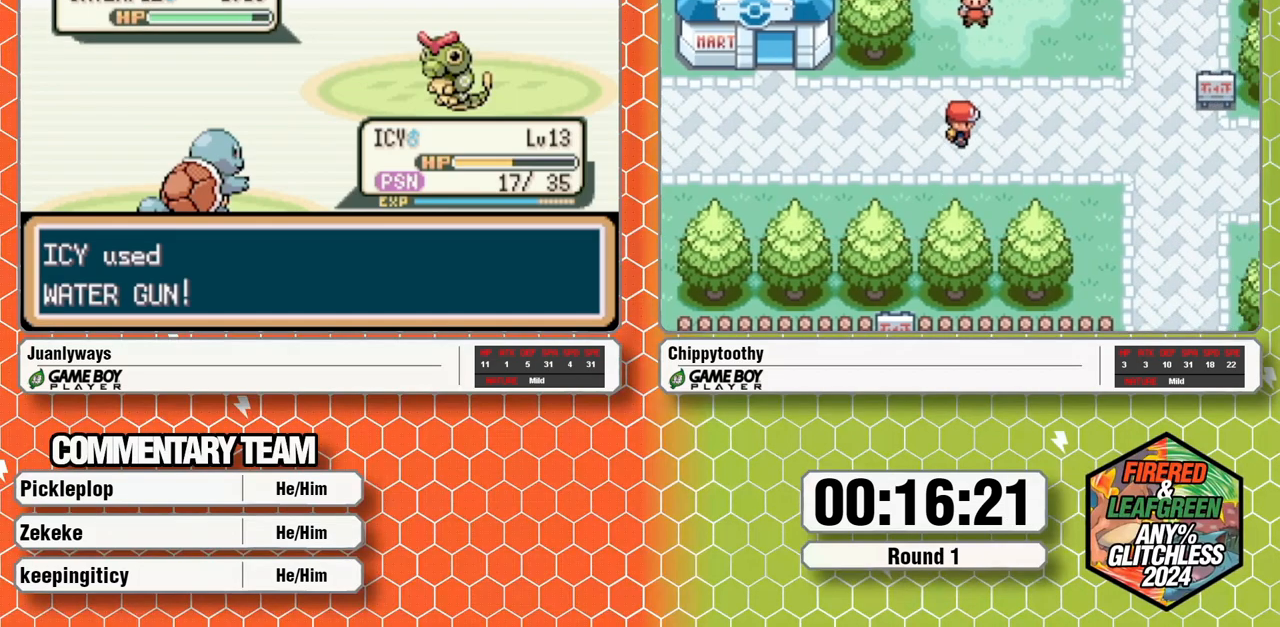
{"dt_ms": 500, "buttons": [], "events": [[367, "A", "down"], [467, "A", "up"]]}